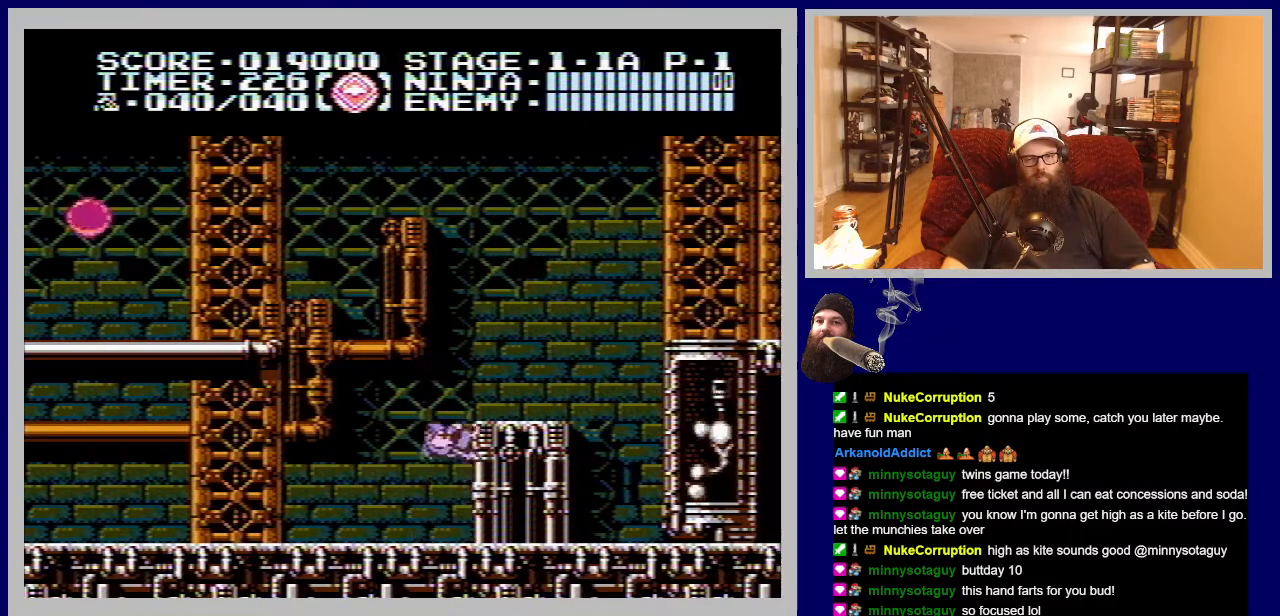
Gameplay with a controller (Nintendo layout); each line is a JSON object with the inputs held at the frame after it. "events" lists button and stick changes between this image and that frame as [ms after this image, input, new state], when the widget could be followed in between. Not read: L3 R3.
{"buttons": ["DPAD_RIGHT"], "events": [[17, "A", "up"]]}
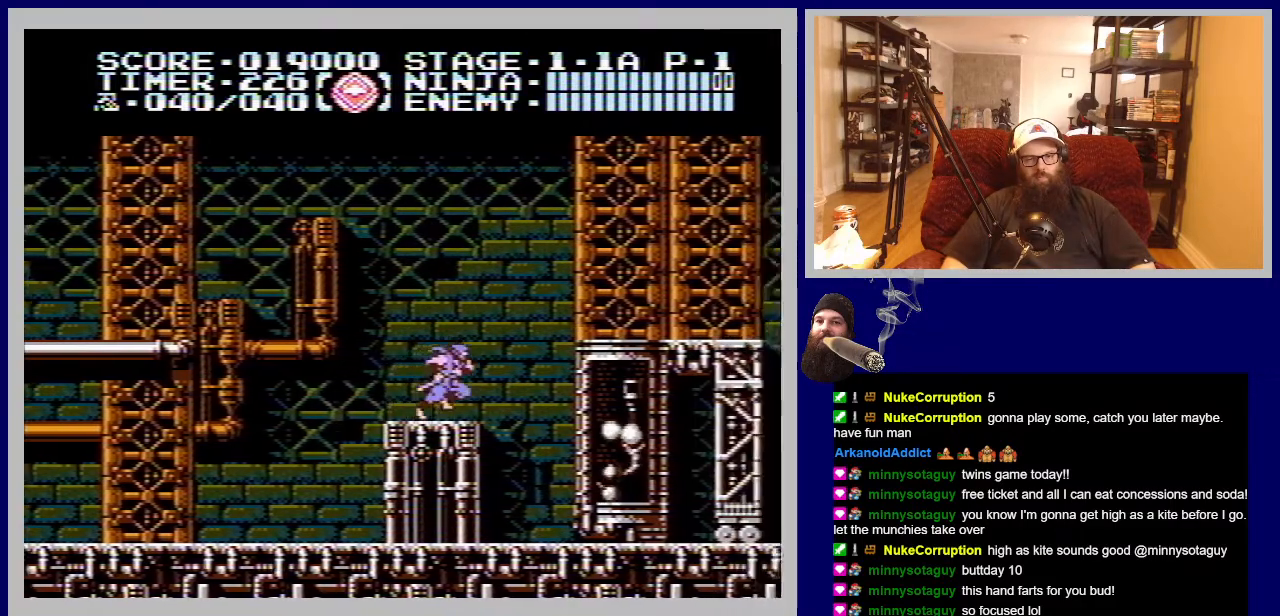
{"buttons": ["DPAD_RIGHT"], "events": [[17, "A", "down"], [283, "A", "up"]]}
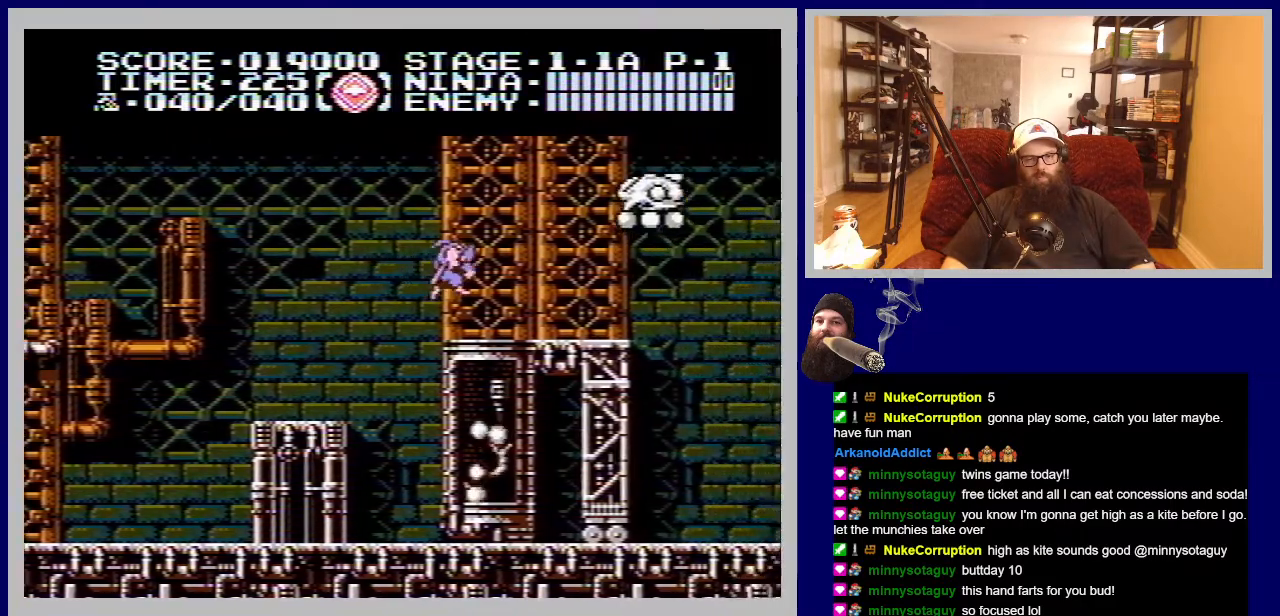
{"buttons": ["B"], "events": [[250, "DPAD_RIGHT", "up"], [367, "B", "down"]]}
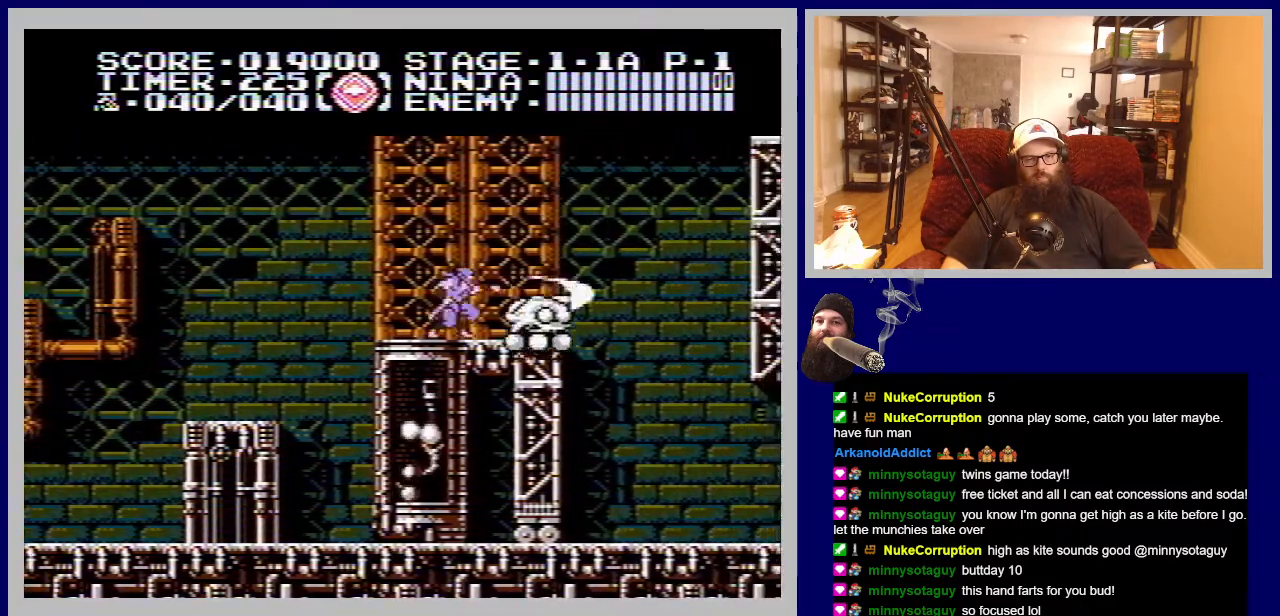
{"buttons": ["DPAD_RIGHT"], "events": [[33, "B", "up"], [50, "DPAD_RIGHT", "down"], [333, "DPAD_RIGHT", "up"], [450, "DPAD_RIGHT", "down"]]}
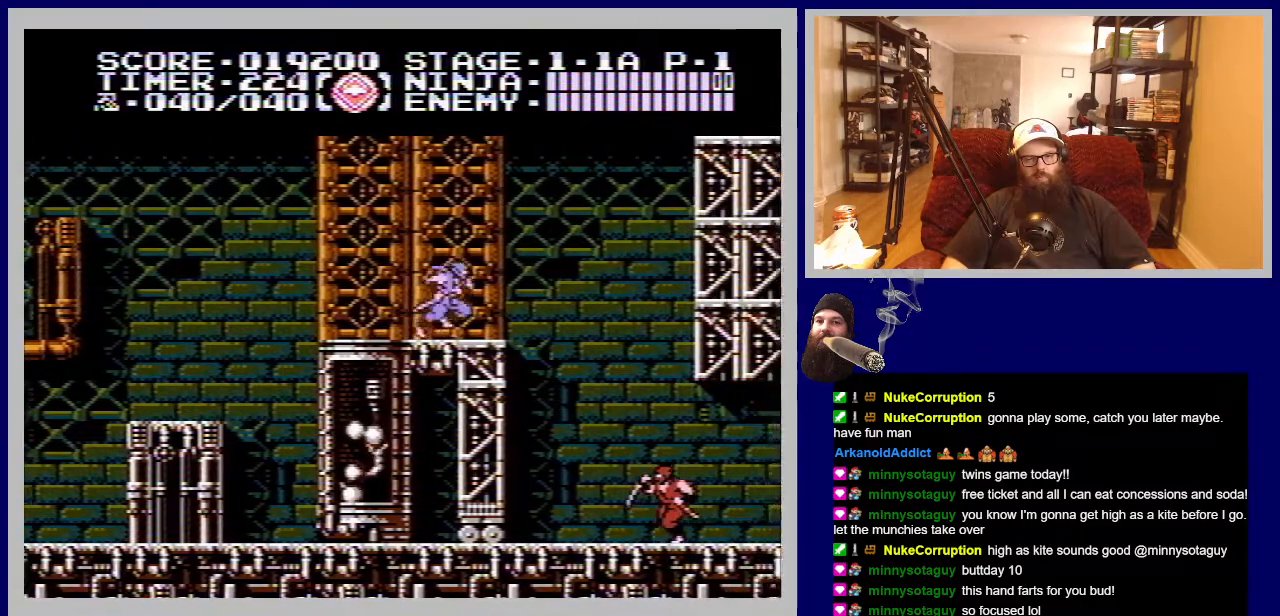
{"buttons": ["DPAD_LEFT"], "events": [[417, "DPAD_RIGHT", "up"], [467, "DPAD_LEFT", "down"]]}
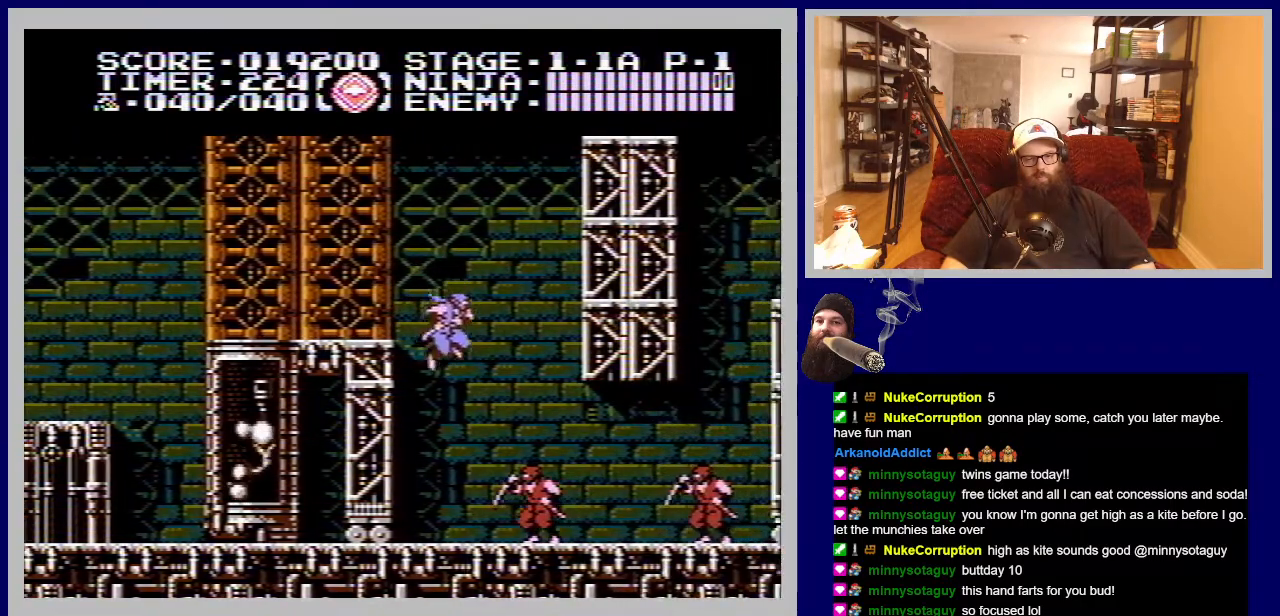
{"buttons": ["B"], "events": [[250, "DPAD_LEFT", "up"], [350, "DPAD_RIGHT", "down"], [433, "B", "down"], [450, "DPAD_RIGHT", "up"]]}
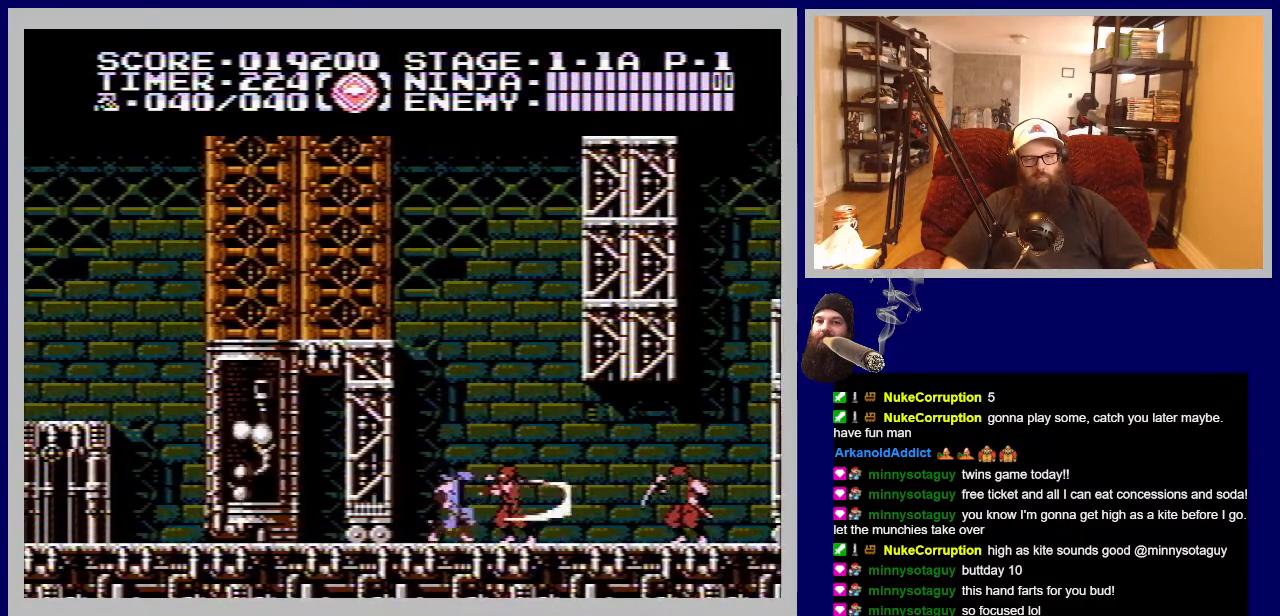
{"buttons": ["DPAD_RIGHT"], "events": [[67, "B", "up"], [100, "DPAD_RIGHT", "down"]]}
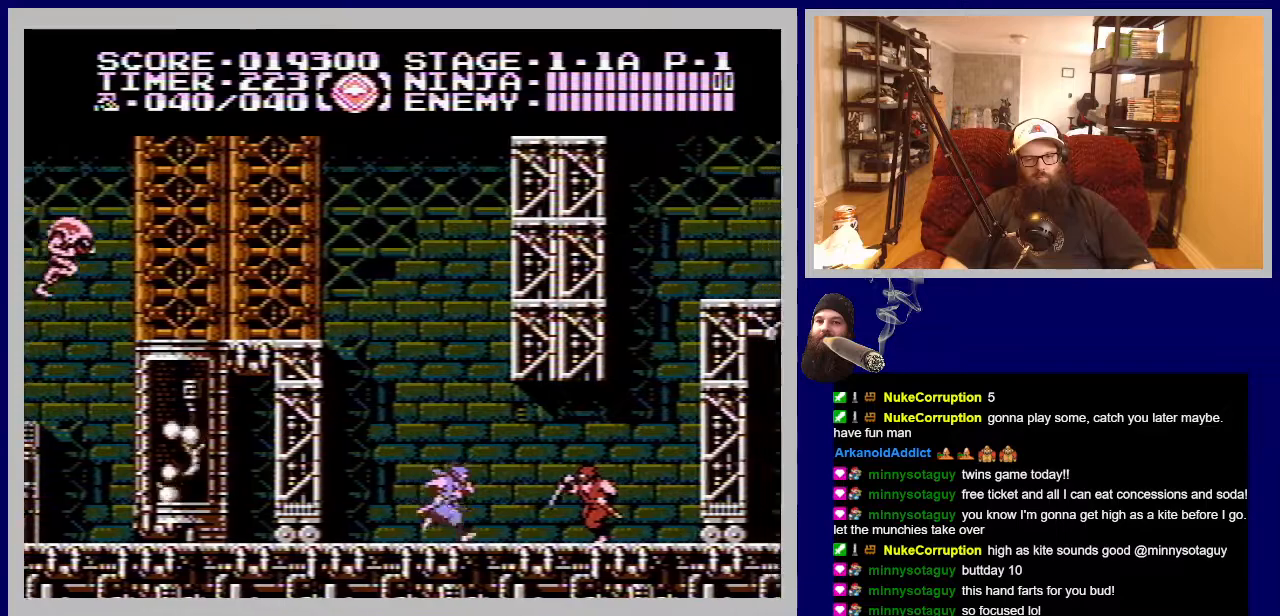
{"buttons": ["DPAD_RIGHT"], "events": [[150, "B", "down"], [317, "B", "up"]]}
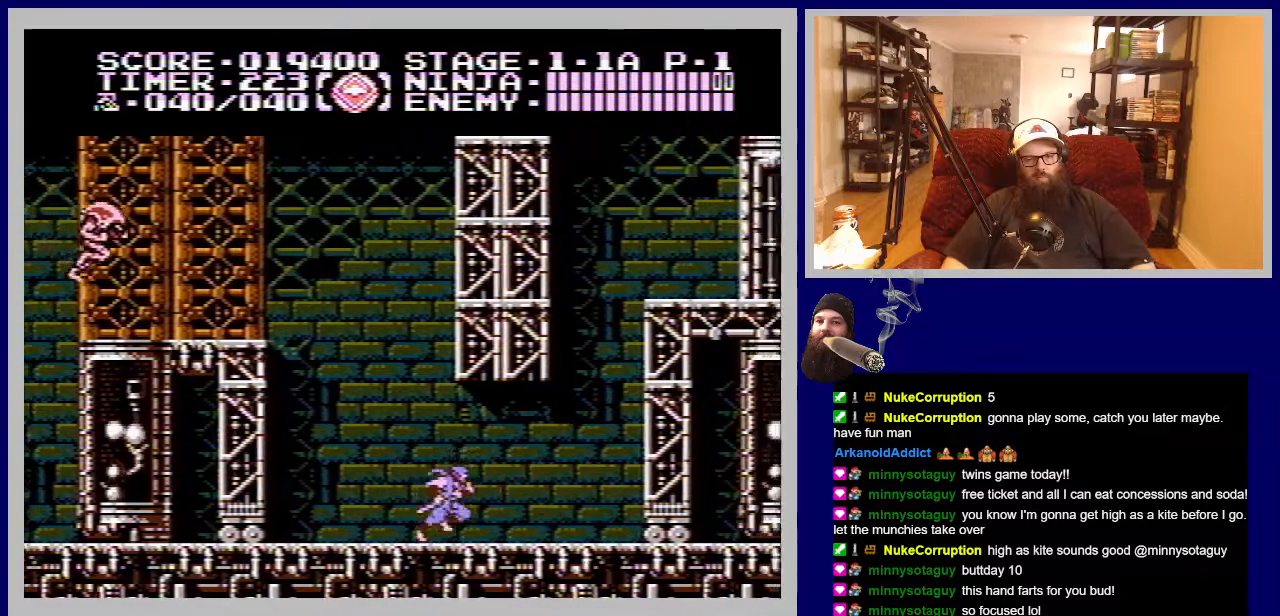
{"buttons": ["A", "DPAD_RIGHT"], "events": [[383, "A", "down"]]}
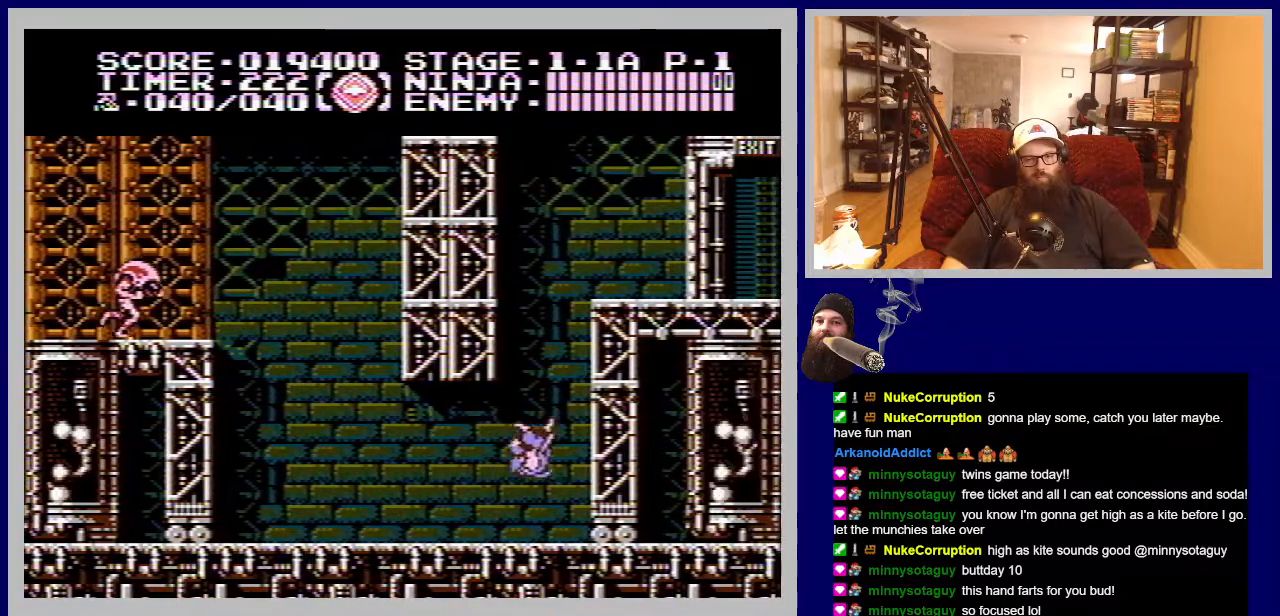
{"buttons": ["DPAD_UP", "DPAD_RIGHT"], "events": [[67, "DPAD_UP", "down"], [283, "A", "up"]]}
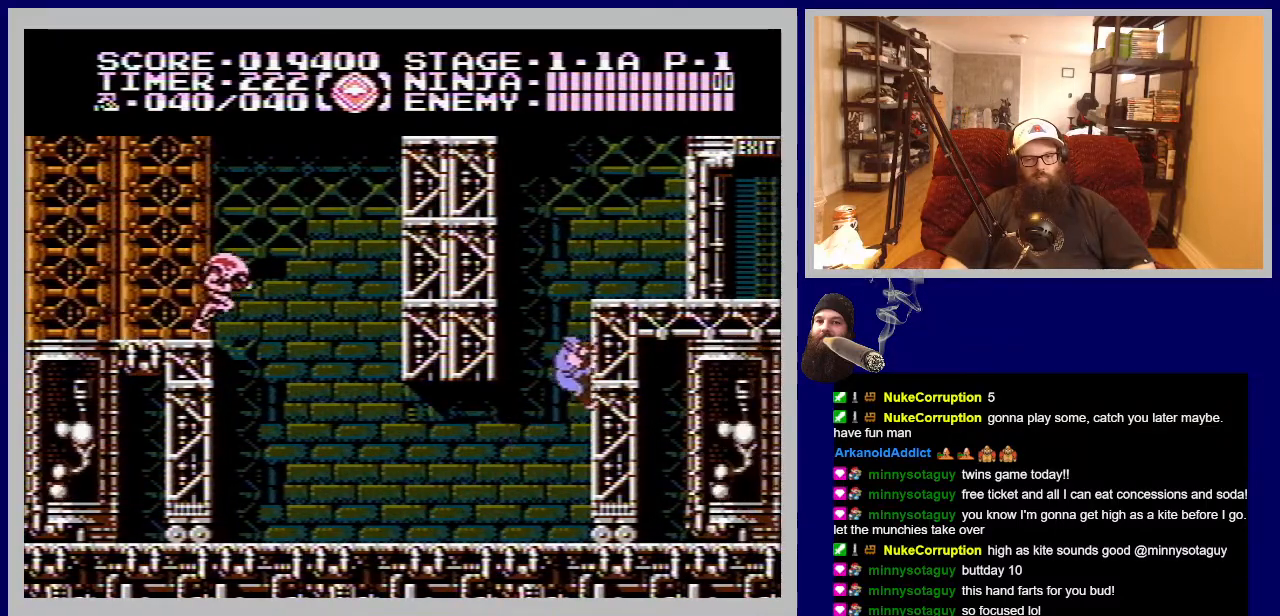
{"buttons": ["A", "DPAD_UP", "DPAD_LEFT"], "events": [[317, "DPAD_RIGHT", "up"], [383, "DPAD_LEFT", "down"], [400, "A", "down"]]}
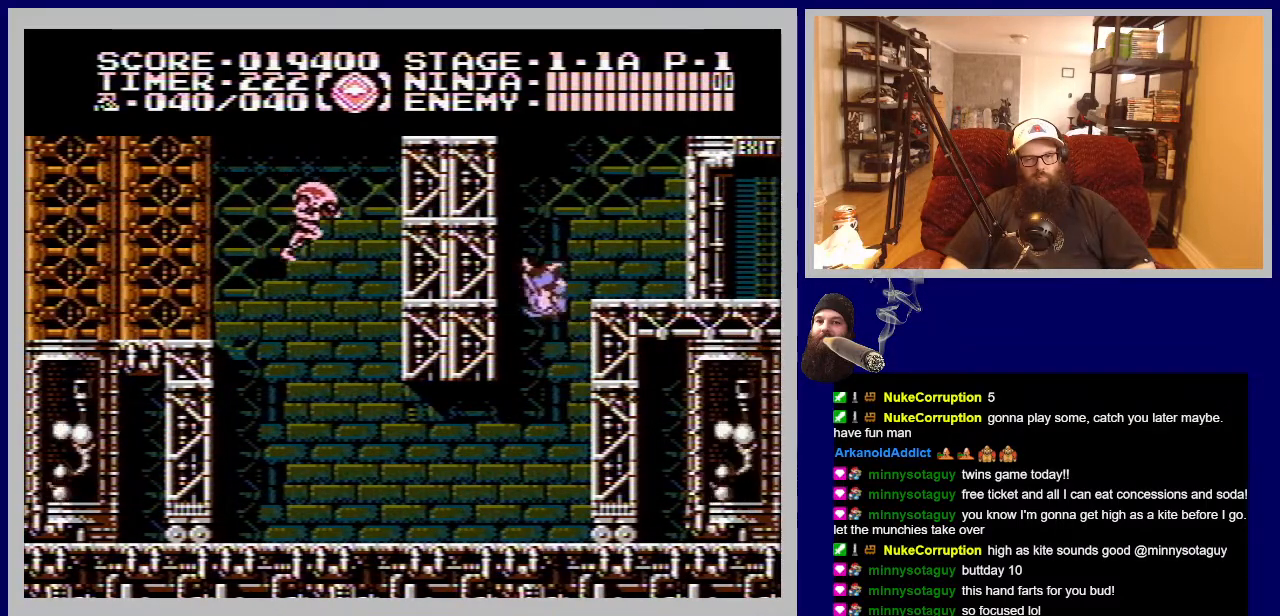
{"buttons": ["A", "DPAD_RIGHT"], "events": [[200, "A", "up"], [283, "DPAD_LEFT", "up"], [333, "DPAD_UP", "up"], [350, "DPAD_RIGHT", "down"], [383, "A", "down"]]}
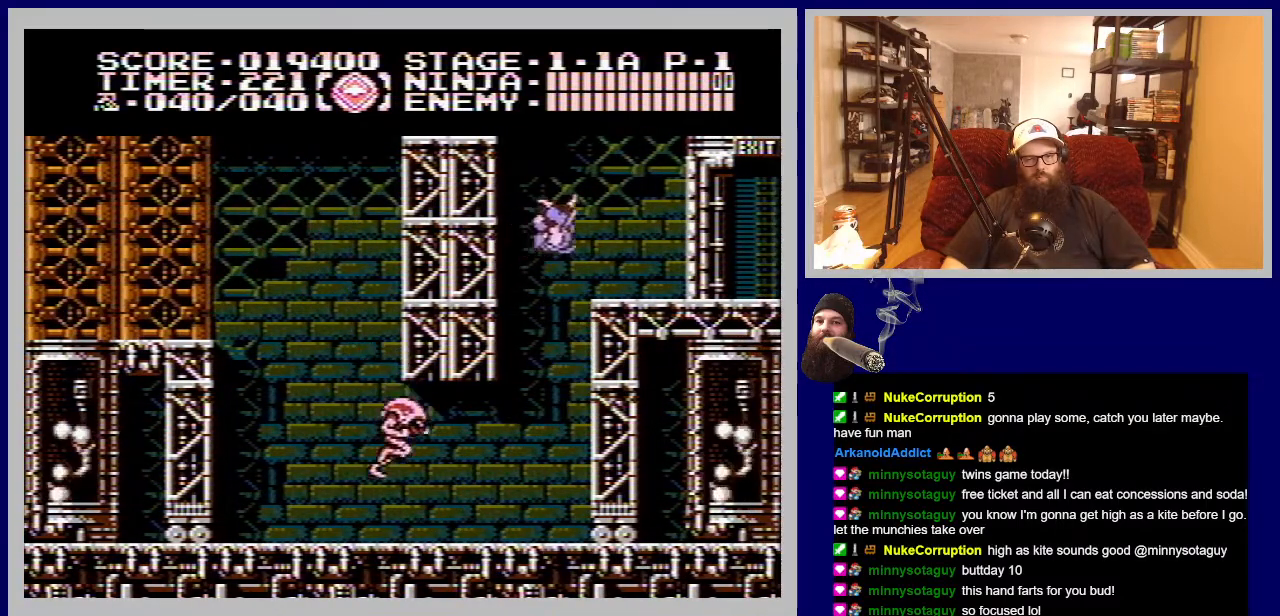
{"buttons": ["DPAD_RIGHT"], "events": [[100, "A", "up"]]}
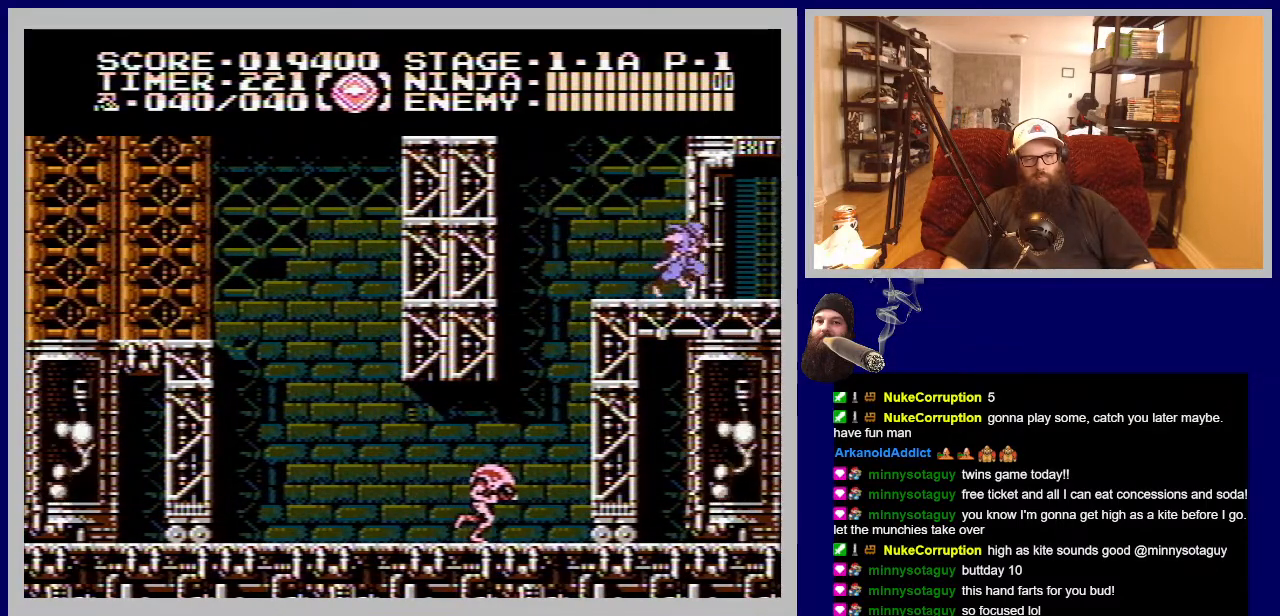
{"buttons": [], "events": [[417, "DPAD_RIGHT", "up"]]}
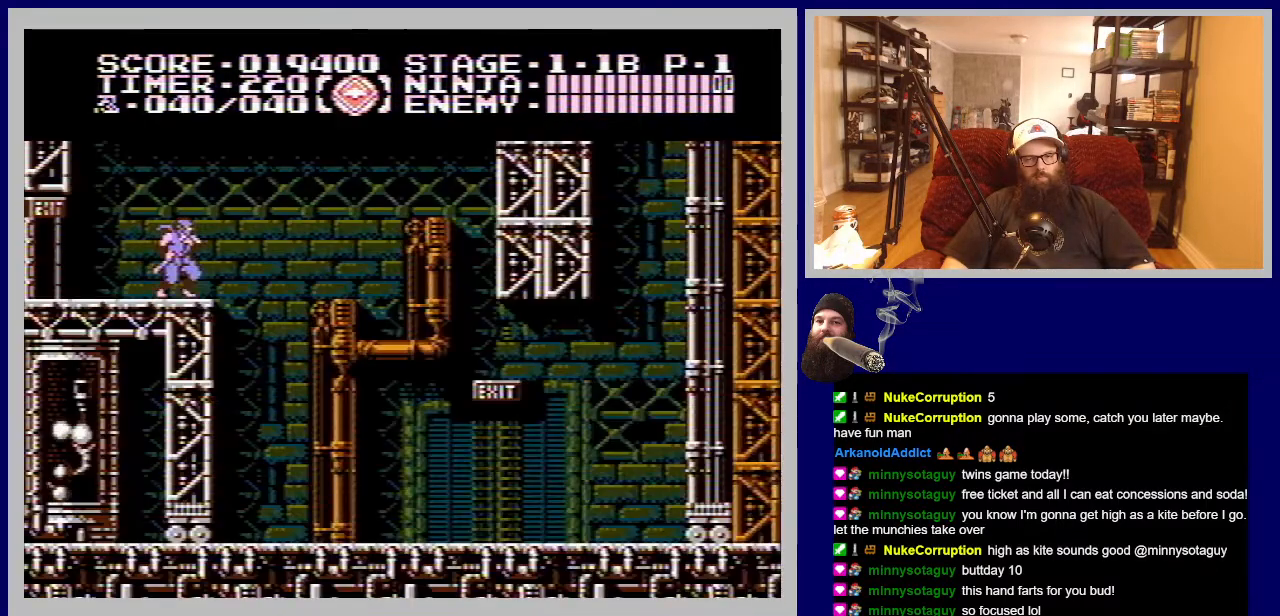
{"buttons": [], "events": [[150, "DPAD_RIGHT", "down"], [383, "DPAD_RIGHT", "up"]]}
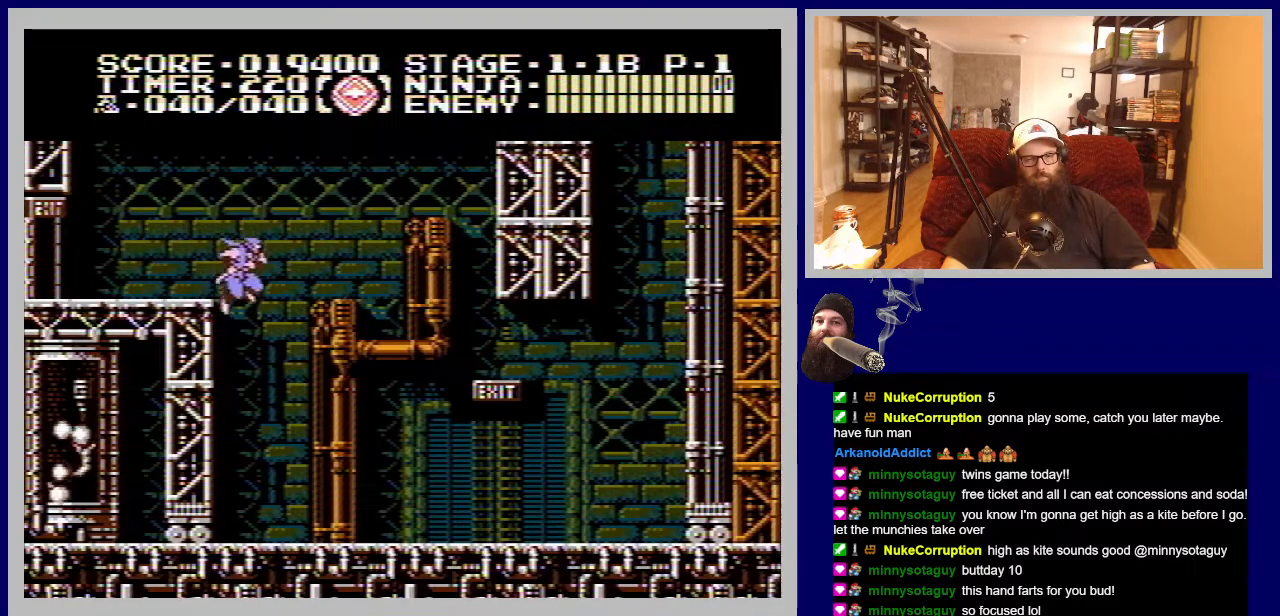
{"buttons": ["DPAD_RIGHT"], "events": [[150, "DPAD_RIGHT", "down"]]}
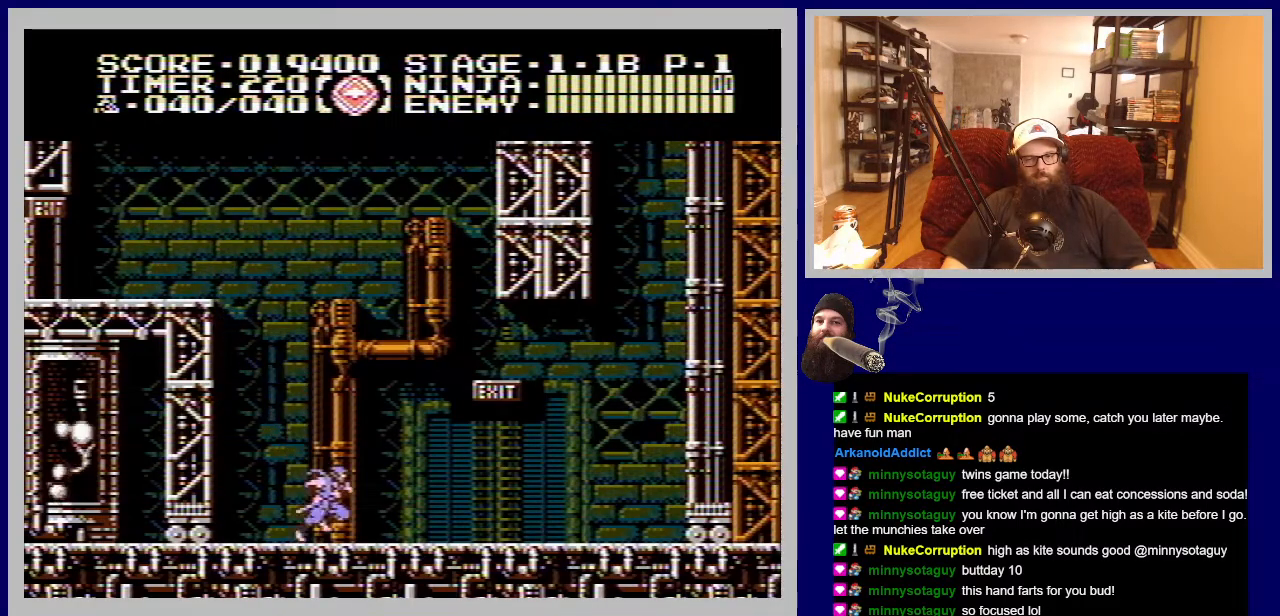
{"buttons": ["DPAD_RIGHT"], "events": []}
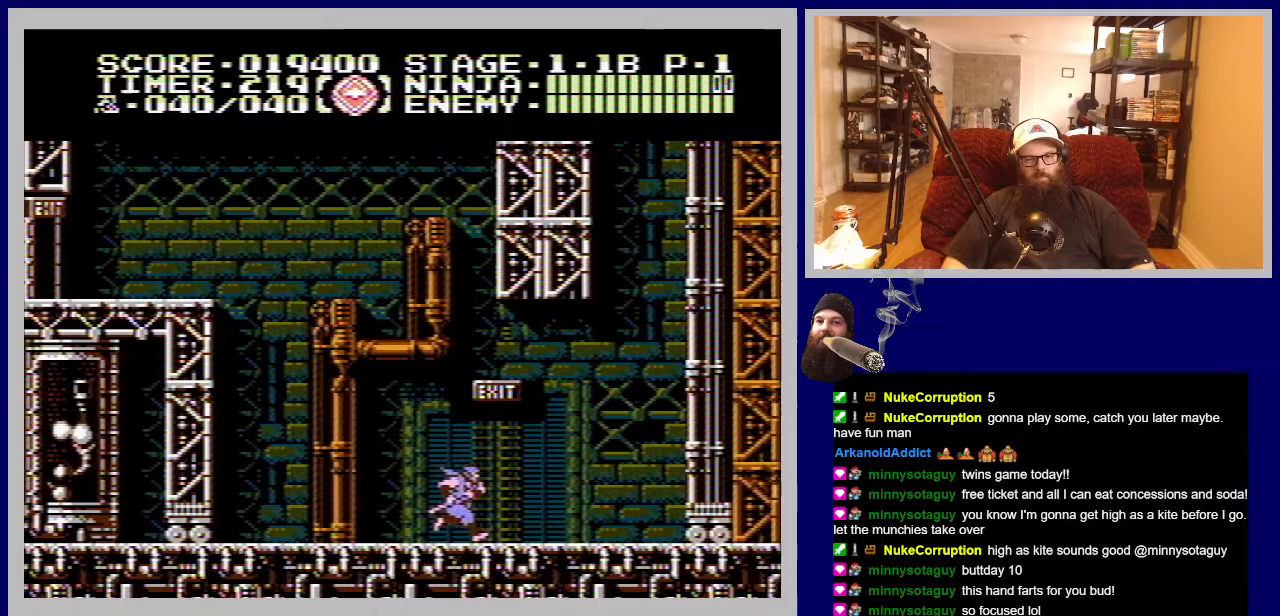
{"buttons": ["A", "DPAD_RIGHT"], "events": [[300, "A", "down"]]}
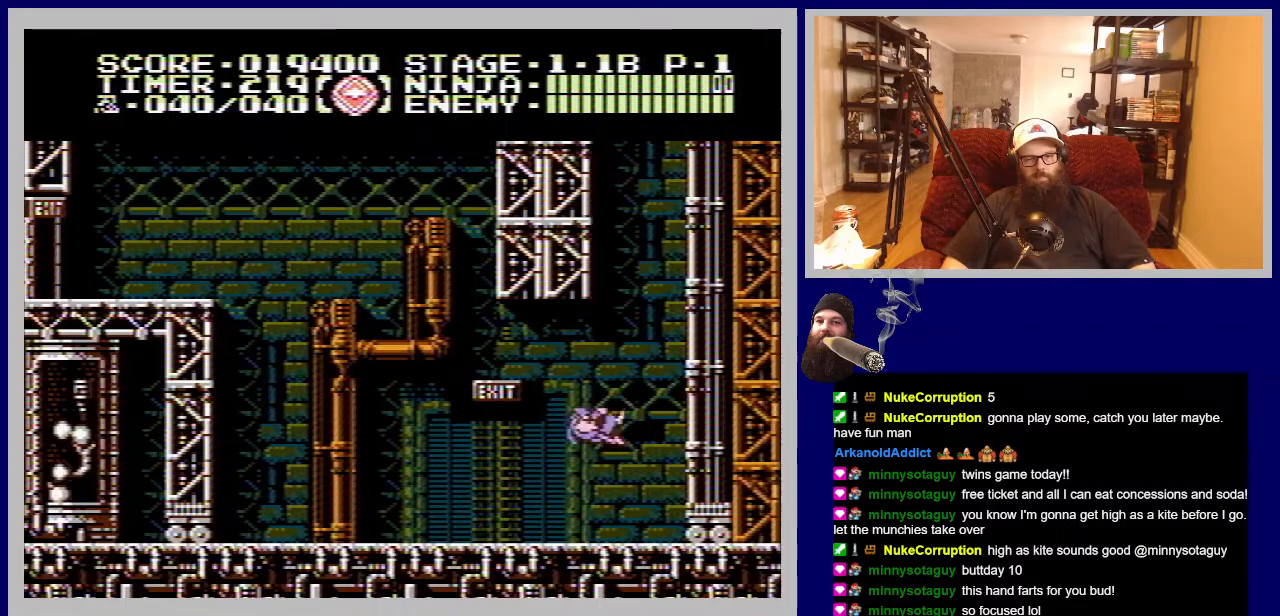
{"buttons": ["DPAD_UP", "DPAD_RIGHT"], "events": [[283, "DPAD_UP", "down"], [317, "A", "up"]]}
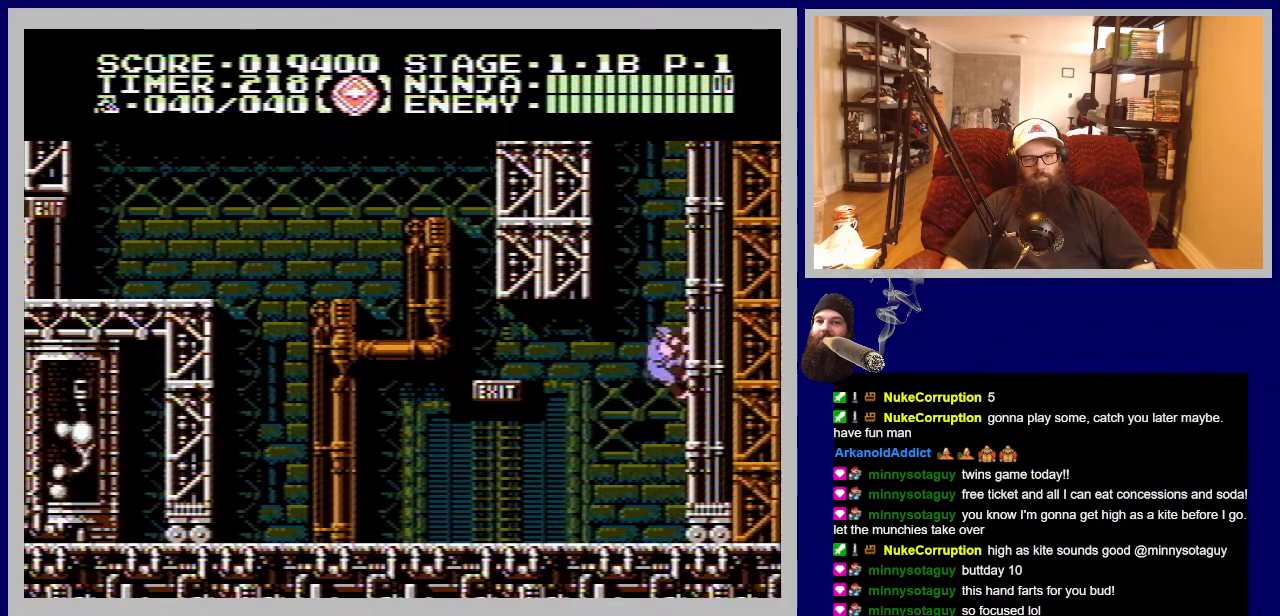
{"buttons": ["DPAD_UP", "DPAD_RIGHT"], "events": []}
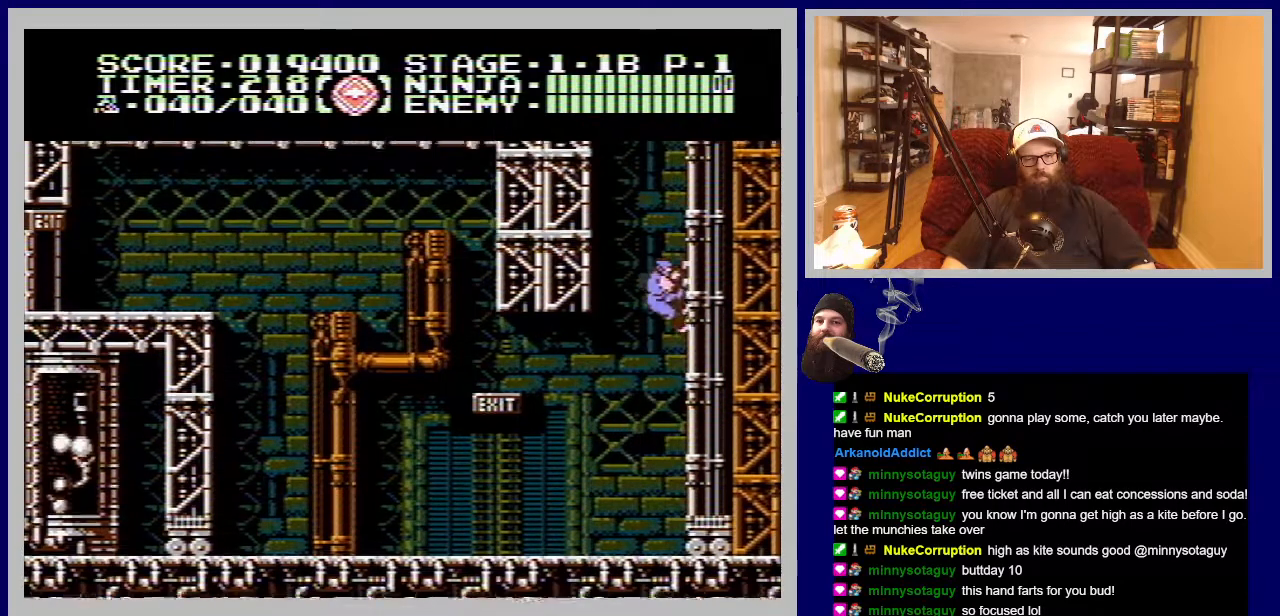
{"buttons": ["A", "DPAD_UP", "DPAD_LEFT"], "events": [[117, "DPAD_RIGHT", "up"], [183, "DPAD_LEFT", "down"], [233, "A", "down"]]}
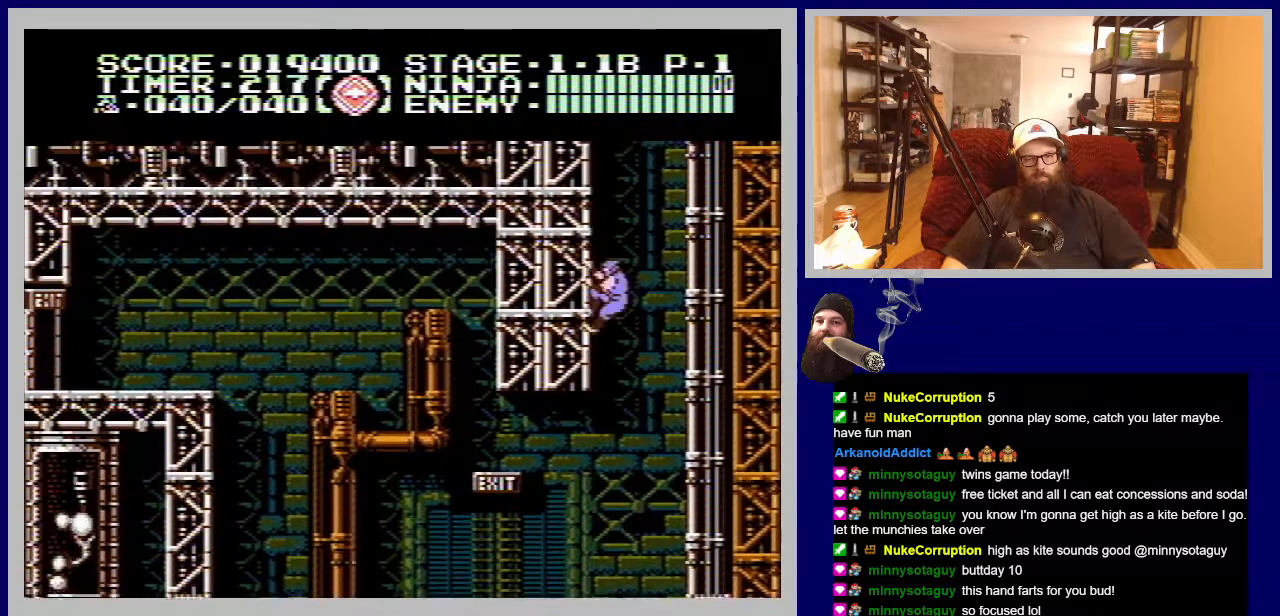
{"buttons": ["DPAD_UP", "DPAD_LEFT"], "events": [[50, "A", "up"]]}
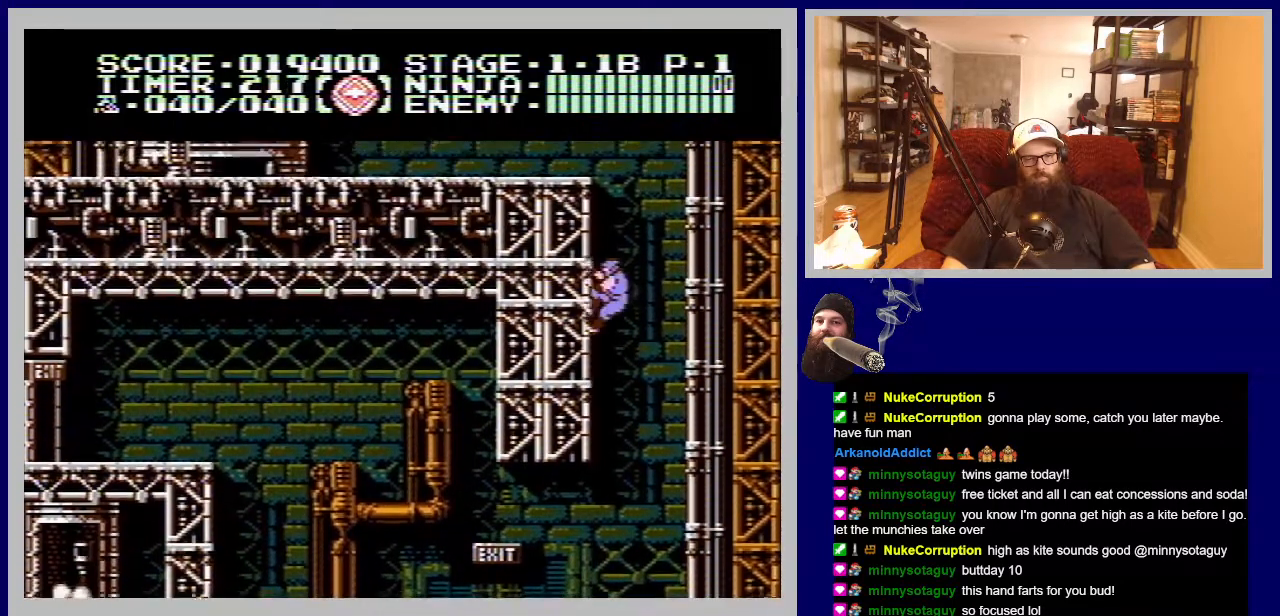
{"buttons": ["DPAD_UP", "DPAD_LEFT"], "events": []}
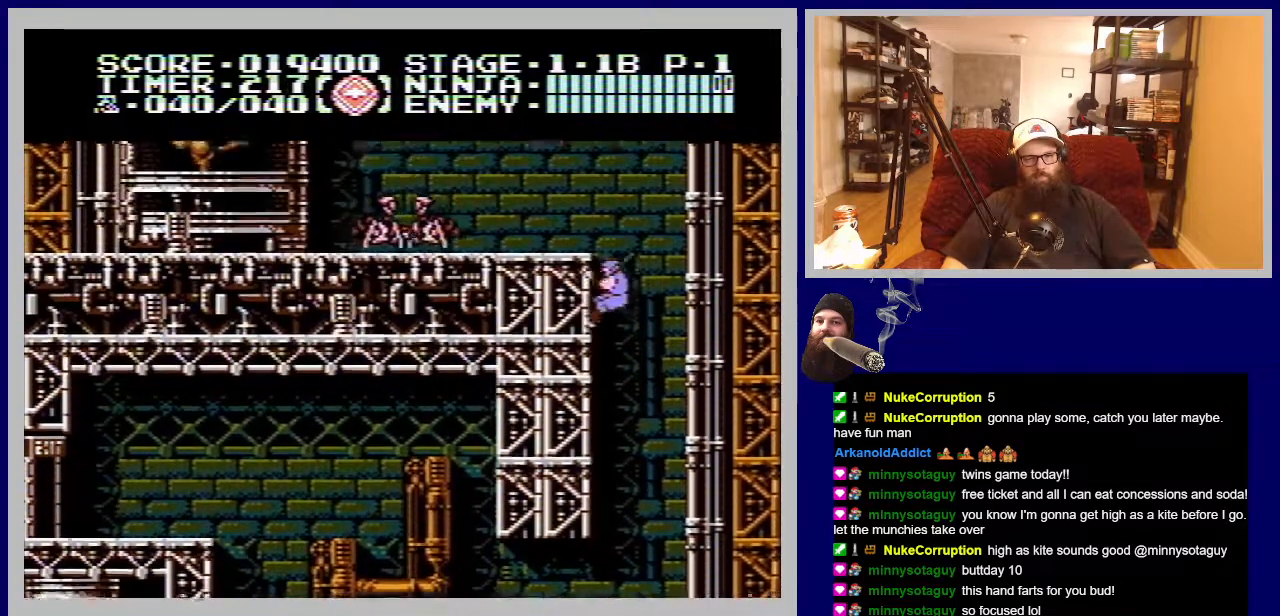
{"buttons": ["B", "DPAD_UP", "DPAD_LEFT"], "events": [[500, "B", "down"]]}
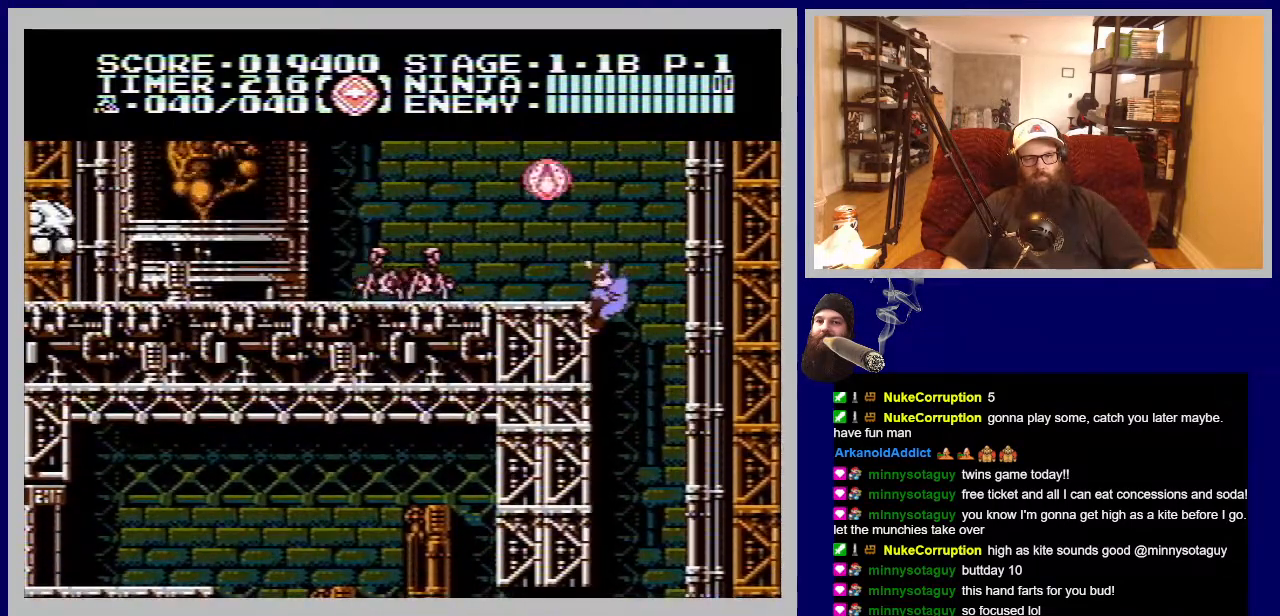
{"buttons": [], "events": [[150, "B", "up"], [333, "B", "down"], [417, "B", "up"], [417, "DPAD_LEFT", "up"], [467, "DPAD_UP", "up"]]}
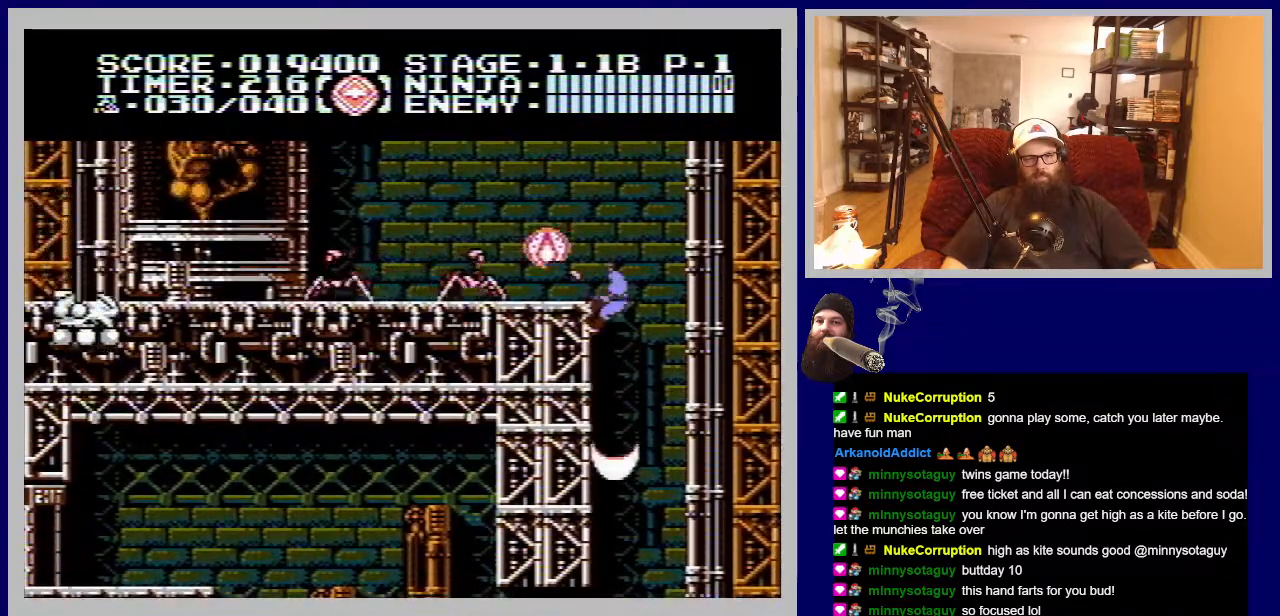
{"buttons": [], "events": [[83, "DPAD_LEFT", "down"], [117, "A", "down"], [117, "DPAD_UP", "down"], [250, "A", "up"], [250, "DPAD_UP", "up"], [400, "DPAD_LEFT", "up"]]}
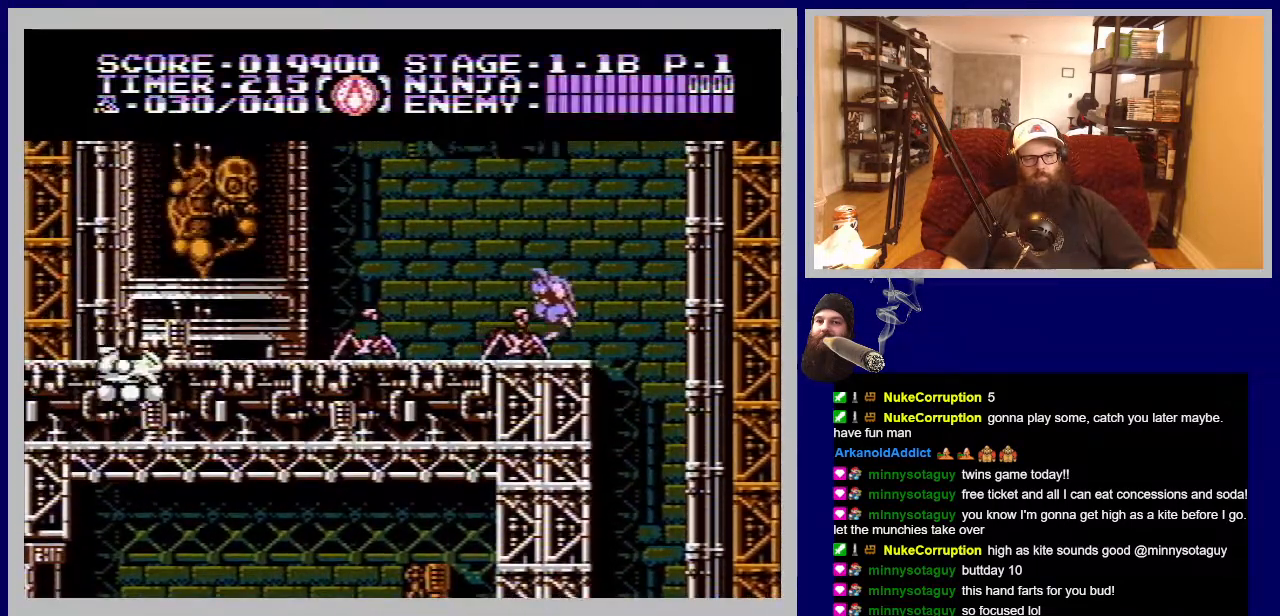
{"buttons": ["B"], "events": [[33, "B", "down"], [183, "B", "up"], [267, "B", "down"], [333, "DPAD_LEFT", "down"], [367, "B", "up"], [467, "B", "down"], [500, "DPAD_LEFT", "up"]]}
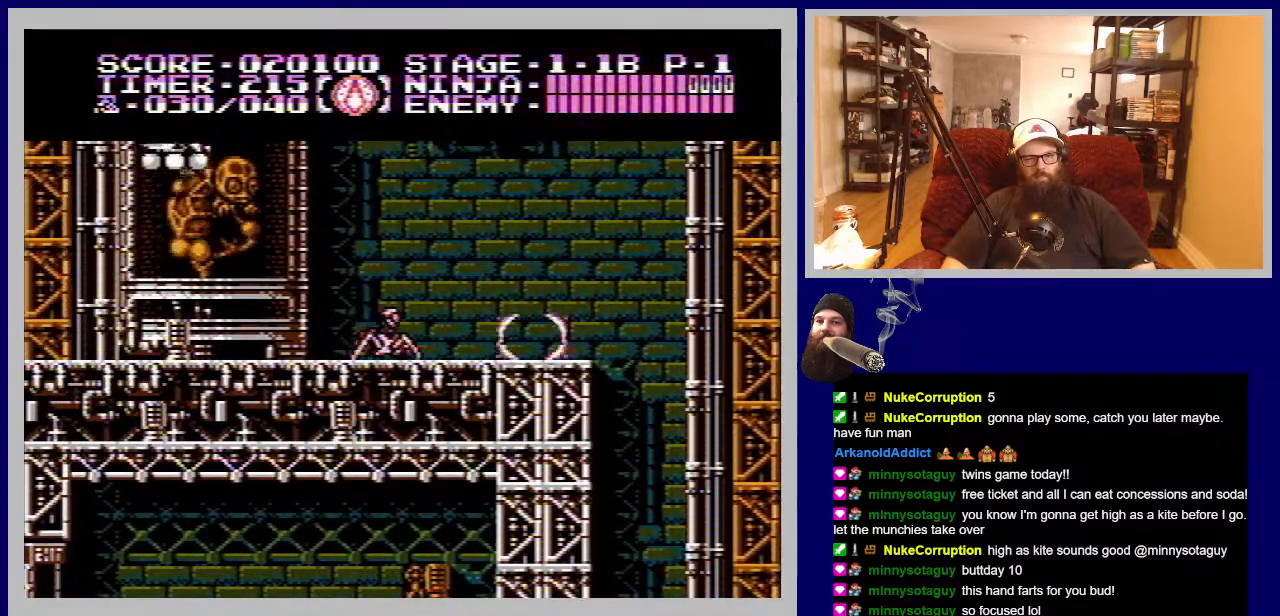
{"buttons": ["DPAD_LEFT"], "events": [[67, "B", "up"], [150, "DPAD_LEFT", "down"]]}
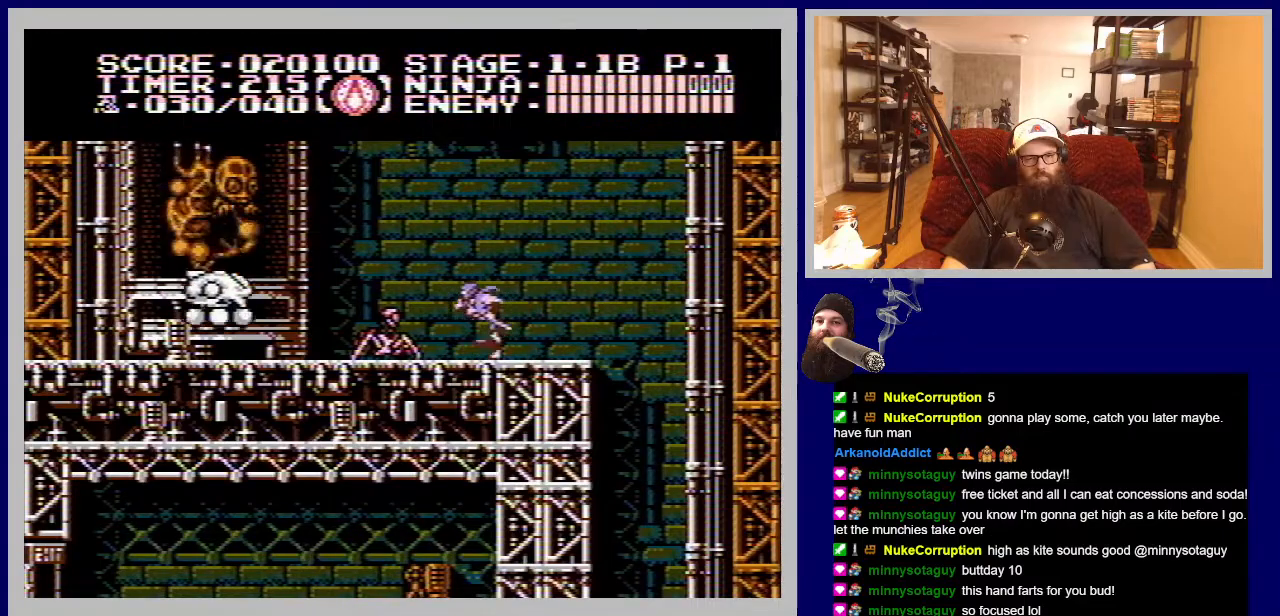
{"buttons": [], "events": [[67, "B", "down"], [150, "DPAD_LEFT", "up"], [217, "B", "up"]]}
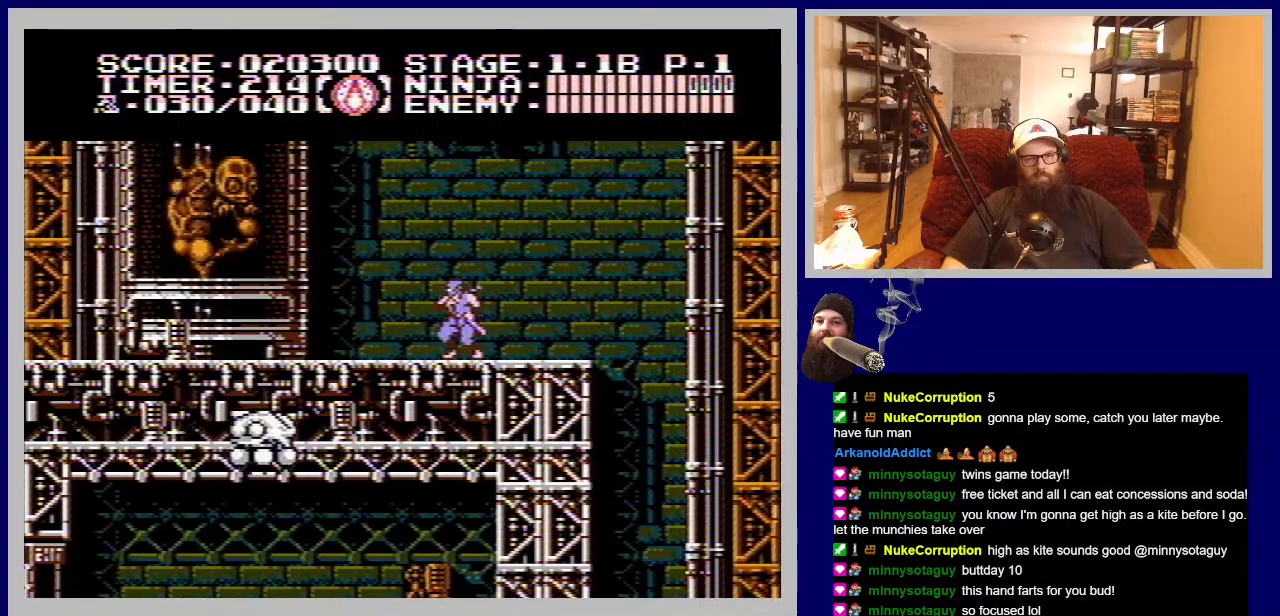
{"buttons": ["B"], "events": [[267, "DPAD_LEFT", "down"], [433, "B", "down"], [450, "DPAD_LEFT", "up"]]}